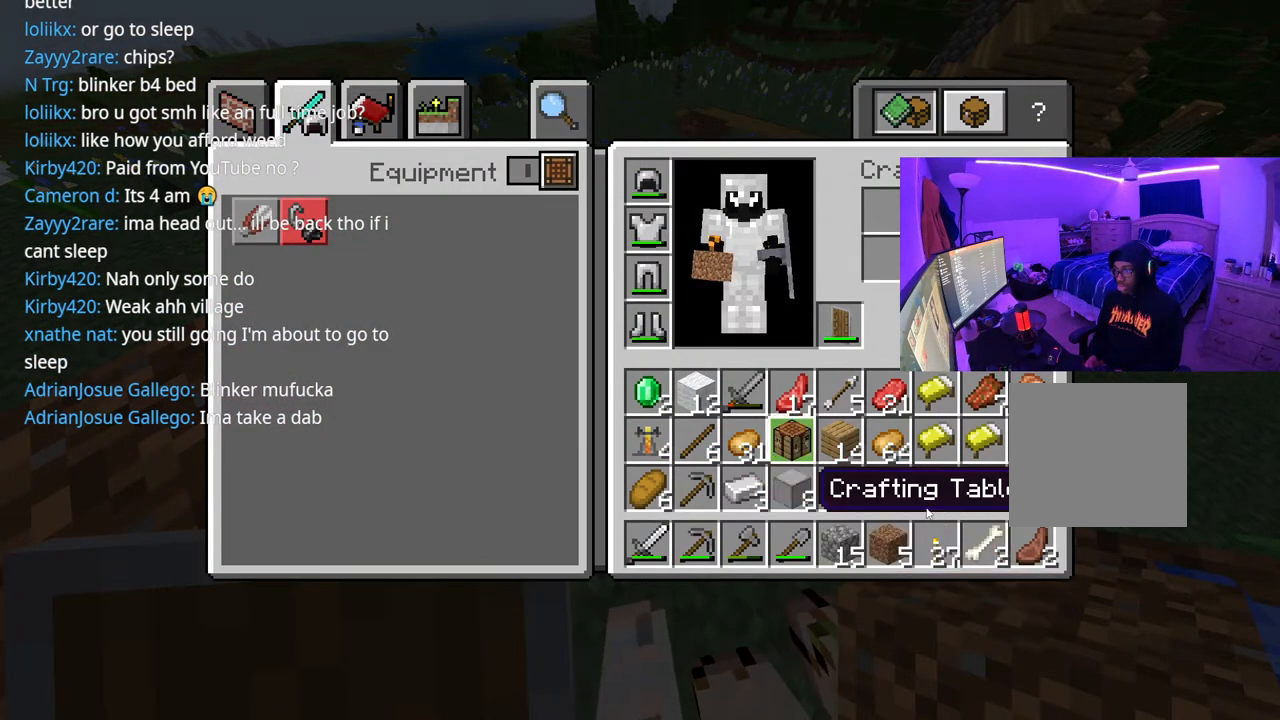
Gameplay with a controller (Xbox layout); each line is a JSON object with the inputs held at the frame after it. "events" lists button and stick changes between this image and that frame as [ms after this image, input, new state], when the widget could be followed in between. Not read: L3.
{"buttons": ["R1"], "left_stick": "center", "right_stick": "right", "events": [[50, "B", "down"], [133, "B", "up"], [300, "left_stick", "right"], [383, "left_stick", "center"], [500, "R1", "down"], [500, "right_stick", "right"]]}
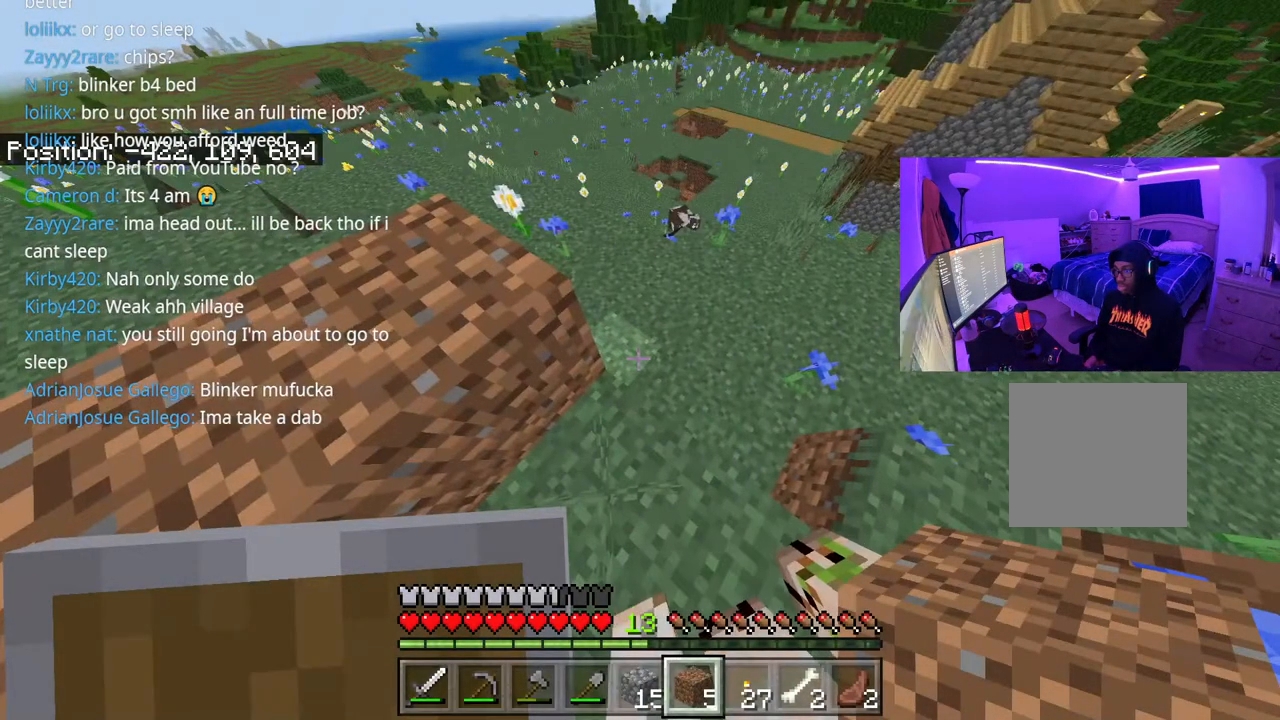
{"buttons": [], "left_stick": "center", "right_stick": "center", "events": [[50, "R1", "up"], [150, "right_stick", "center"], [250, "L1", "down"], [383, "L1", "up"]]}
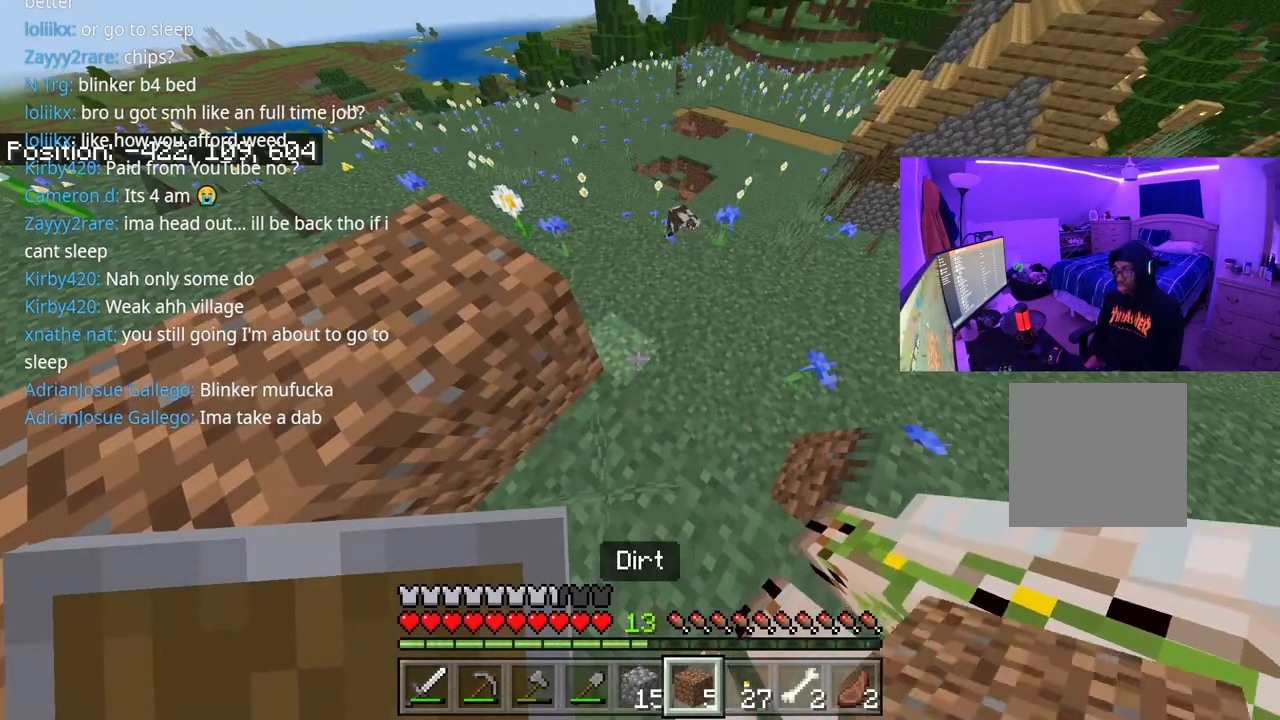
{"buttons": [], "left_stick": "center", "right_stick": "center", "events": [[133, "right_stick", "down"], [233, "right_stick", "center"], [283, "L1", "down"], [367, "L1", "up"]]}
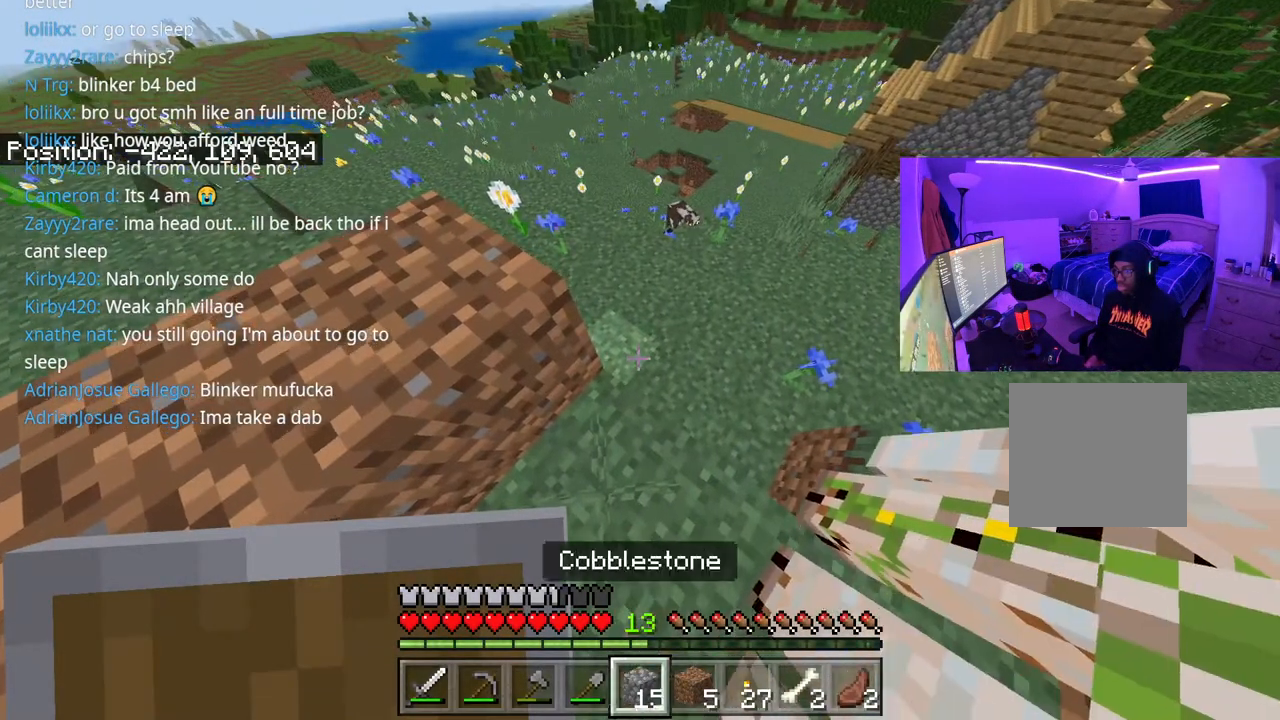
{"buttons": [], "left_stick": "center", "right_stick": "right", "events": [[33, "L2", "down"], [117, "L2", "up"], [167, "right_stick", "right"], [300, "L2", "down"], [367, "L2", "up"], [367, "right_stick", "center"], [450, "L2", "down"], [450, "right_stick", "right"], [500, "L2", "up"]]}
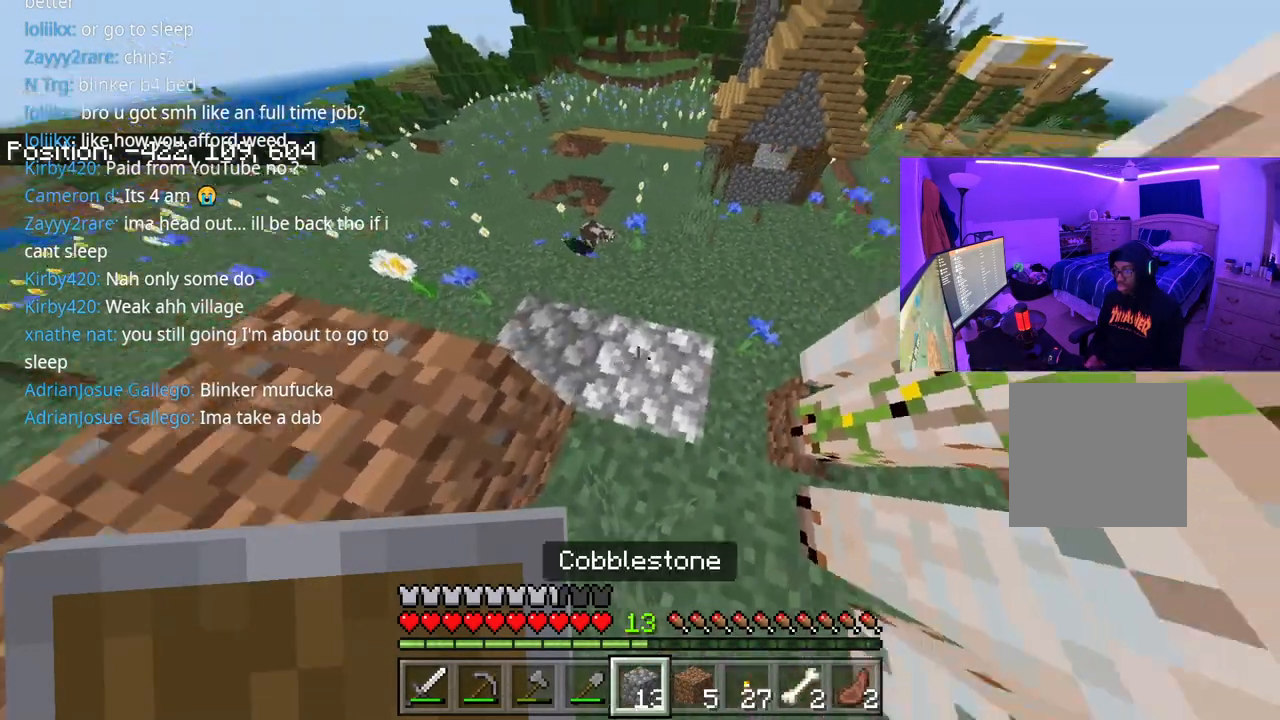
{"buttons": [], "left_stick": "up-left", "right_stick": "right", "events": [[200, "left_stick", "left"], [483, "left_stick", "up-left"]]}
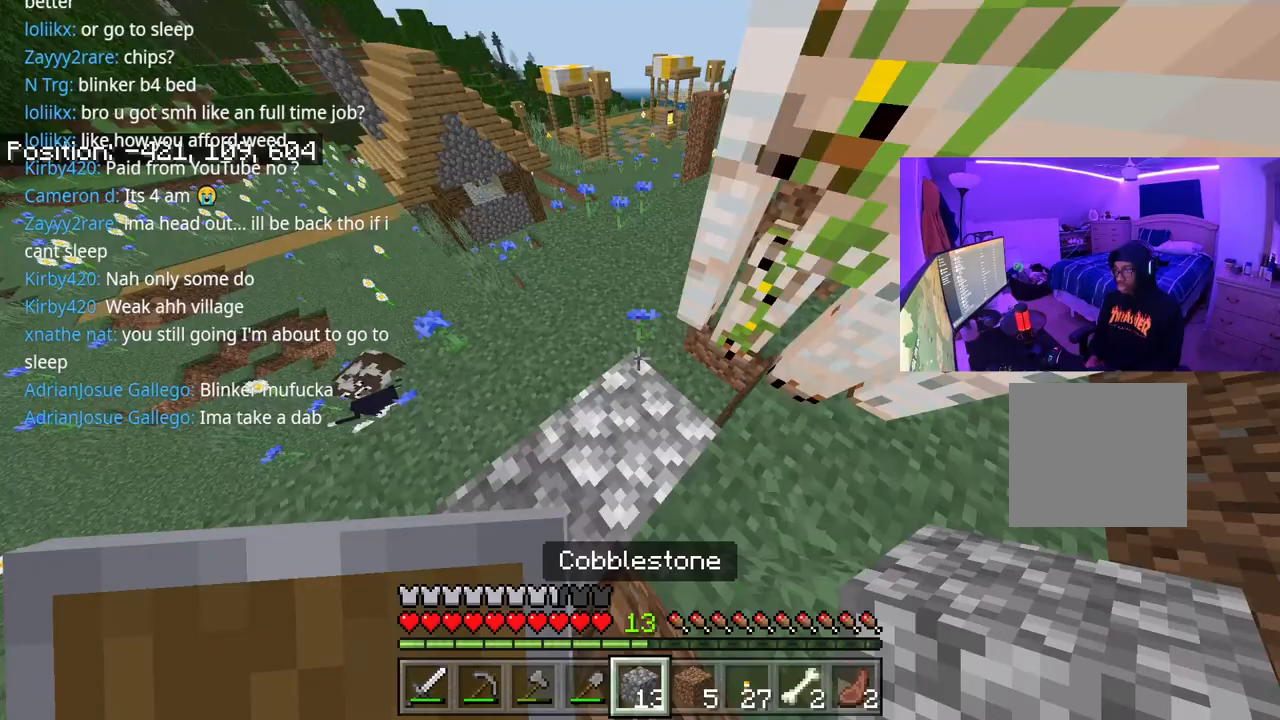
{"buttons": ["L2"], "left_stick": "left", "right_stick": "right", "events": [[117, "L2", "down"], [183, "L2", "up"], [283, "left_stick", "left"], [483, "L2", "down"]]}
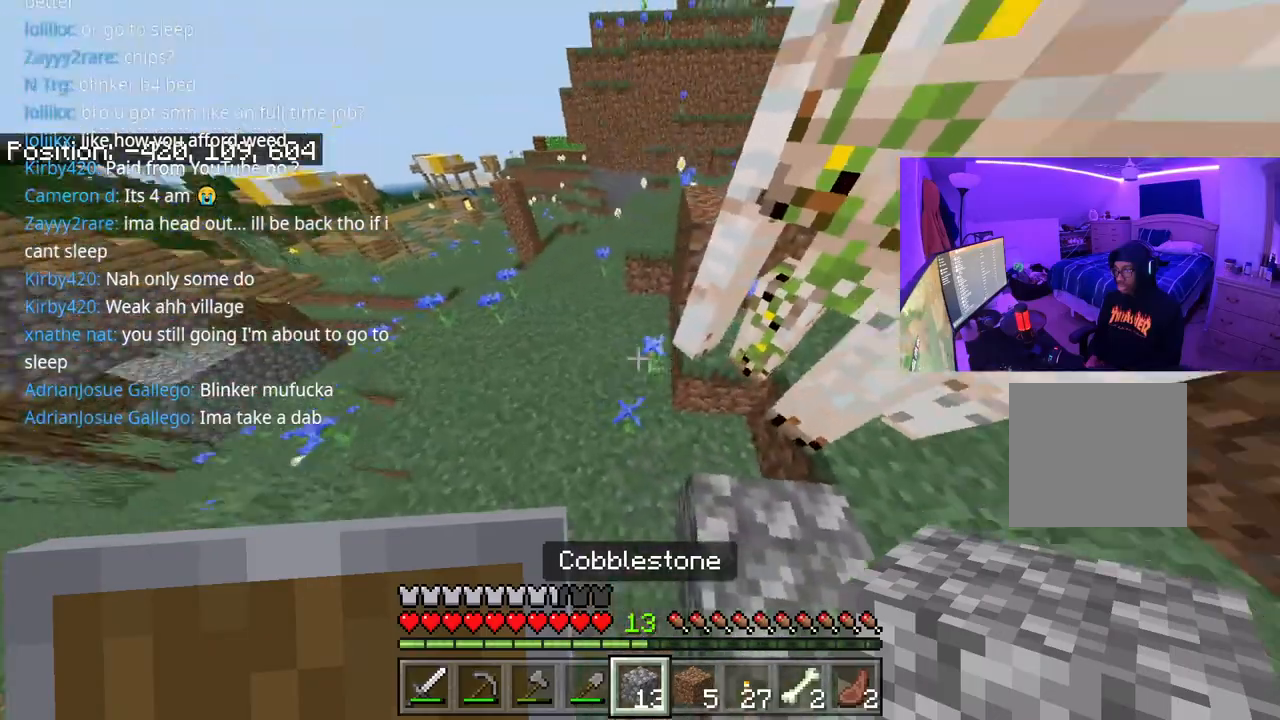
{"buttons": [], "left_stick": "left", "right_stick": "center", "events": [[83, "L2", "up"], [250, "right_stick", "center"], [283, "L2", "down"], [383, "L2", "up"], [400, "right_stick", "up-left"], [467, "right_stick", "center"]]}
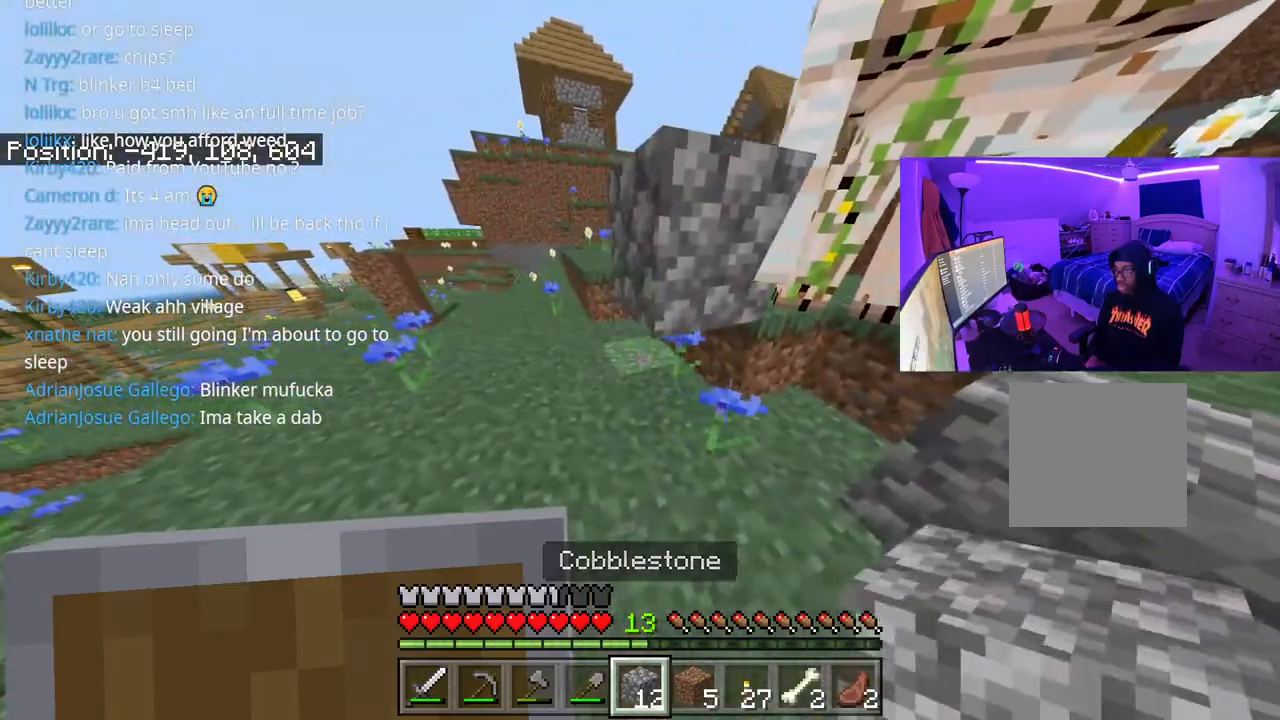
{"buttons": ["L2"], "left_stick": "center", "right_stick": "center", "events": [[67, "L2", "down"], [150, "L2", "up"], [250, "L2", "down"], [333, "L2", "up"], [333, "right_stick", "down"], [433, "L2", "down"], [433, "left_stick", "down"], [433, "right_stick", "center"], [500, "left_stick", "center"]]}
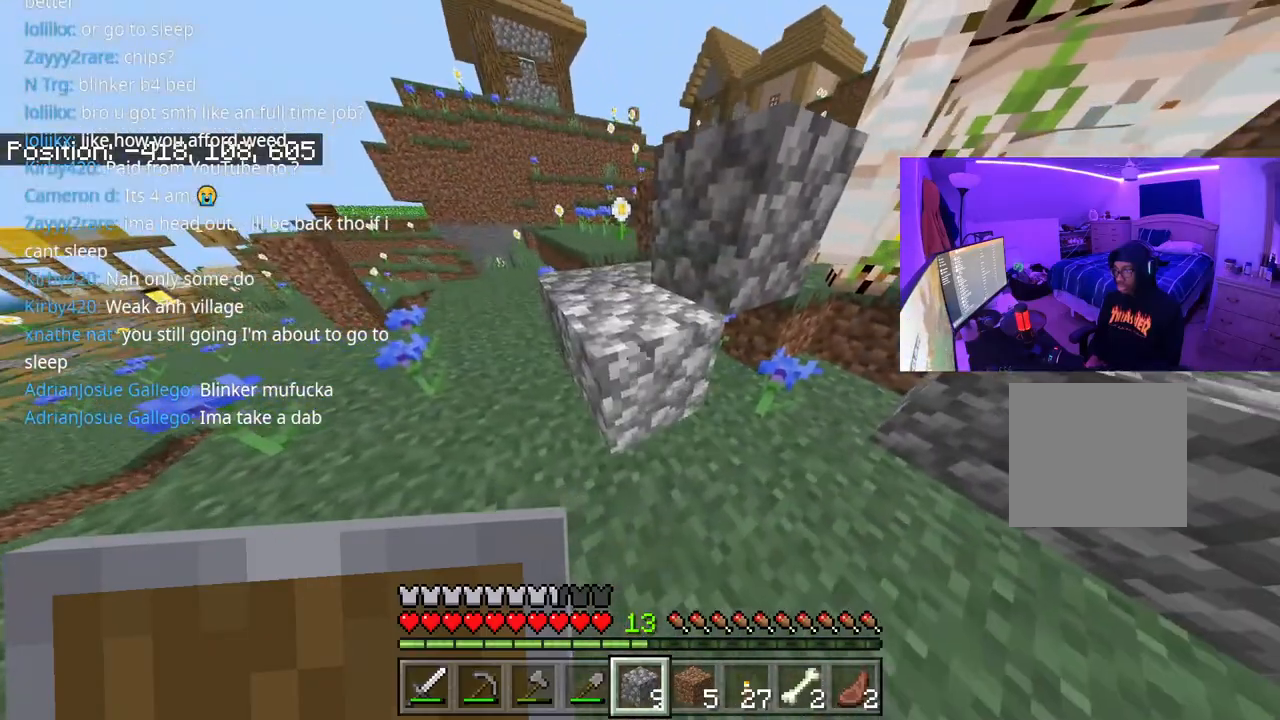
{"buttons": [], "left_stick": "center", "right_stick": "right", "events": [[17, "L2", "up"], [50, "right_stick", "up"], [83, "L2", "down"], [117, "L2", "up"], [167, "right_stick", "center"], [200, "L2", "down"], [317, "right_stick", "down"], [367, "L2", "up"], [400, "L2", "down"], [467, "L2", "up"], [467, "right_stick", "right"]]}
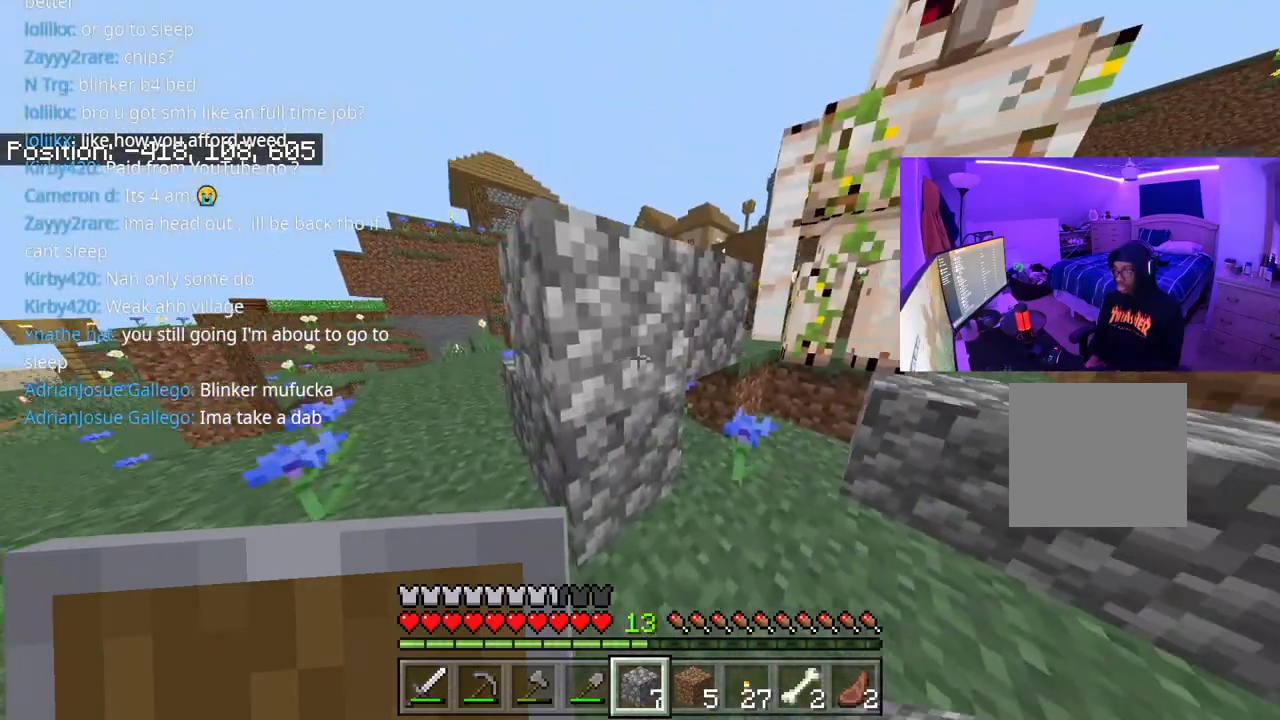
{"buttons": [], "left_stick": "down-right", "right_stick": "left", "events": [[17, "L2", "down"], [17, "right_stick", "up"], [50, "L2", "up"], [67, "L2", "down"], [100, "left_stick", "right"], [150, "right_stick", "center"], [183, "L2", "up"], [250, "L2", "down"], [333, "L2", "up"], [333, "right_stick", "left"], [383, "L2", "down"], [450, "left_stick", "down-right"], [483, "L2", "up"]]}
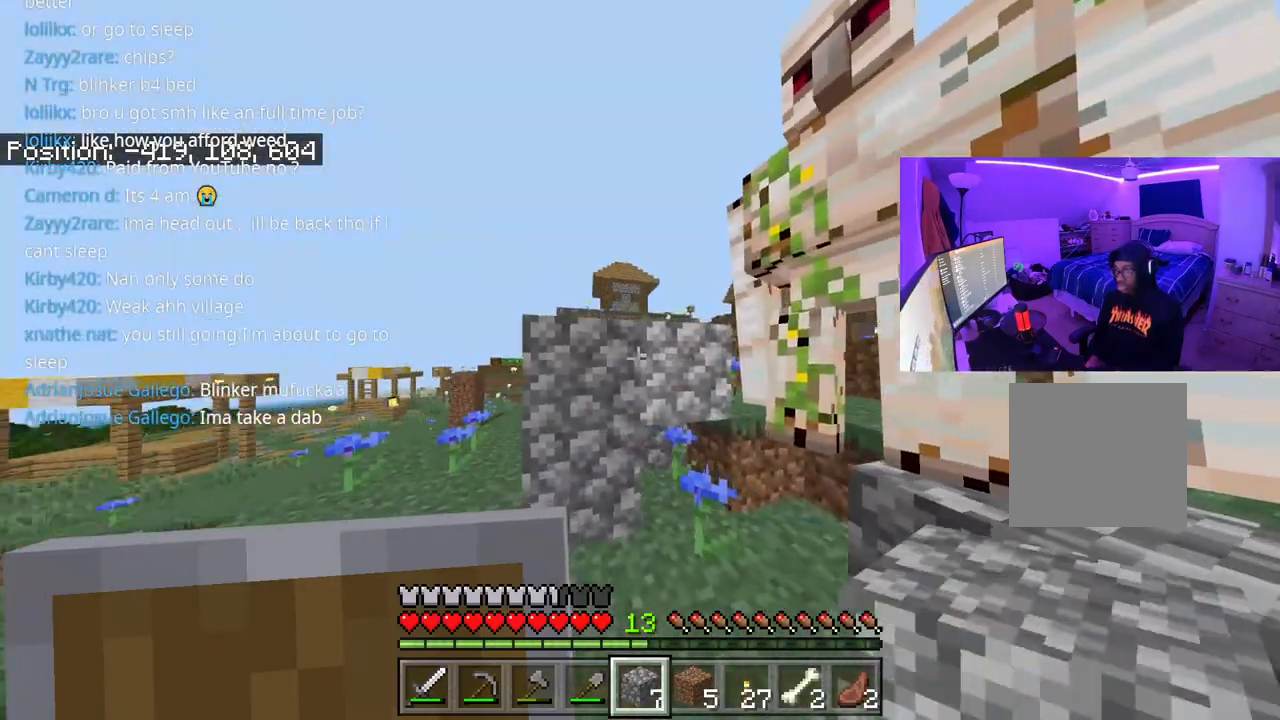
{"buttons": ["L2"], "left_stick": "down", "right_stick": "left", "events": [[50, "L2", "down"], [50, "left_stick", "down"], [133, "L2", "up"], [200, "L2", "down"], [283, "L2", "up"], [333, "L2", "down"], [417, "L2", "up"], [483, "L2", "down"]]}
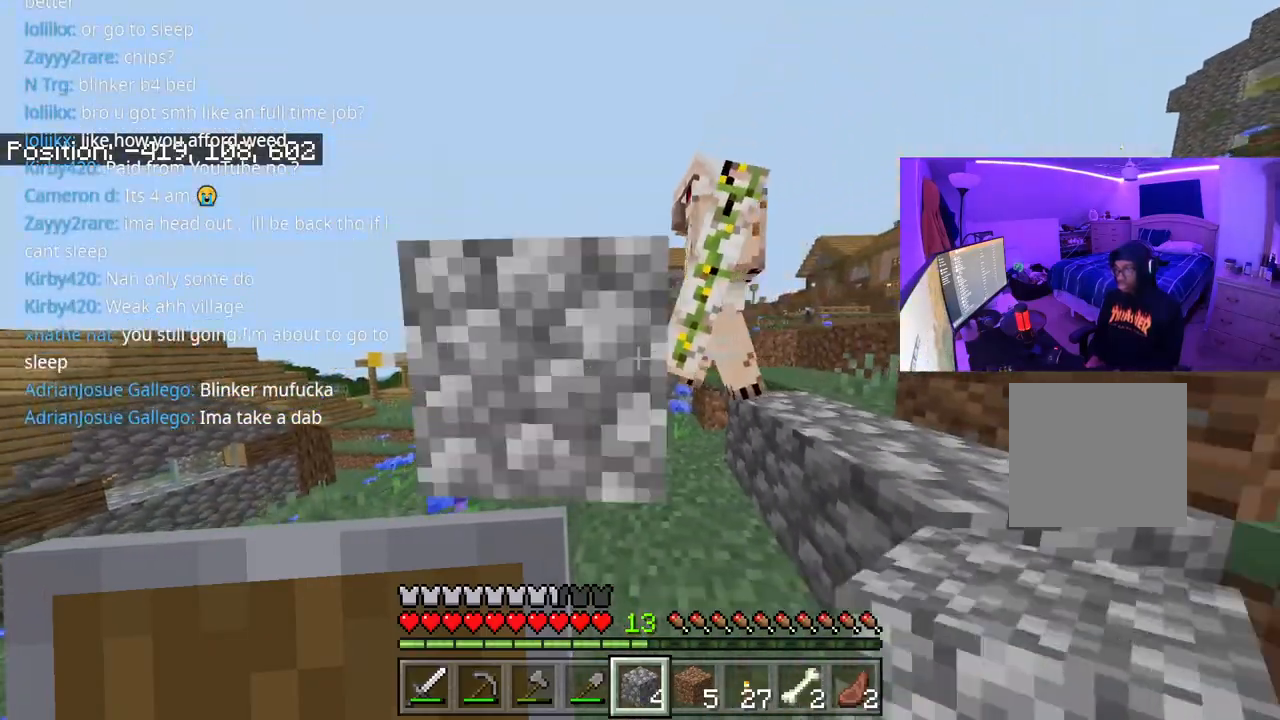
{"buttons": [], "left_stick": "right", "right_stick": "center", "events": [[83, "L2", "up"], [133, "right_stick", "center"], [167, "L2", "down"], [233, "right_stick", "down"], [250, "left_stick", "right"], [267, "L2", "up"], [300, "right_stick", "center"], [400, "right_stick", "down"], [483, "right_stick", "center"]]}
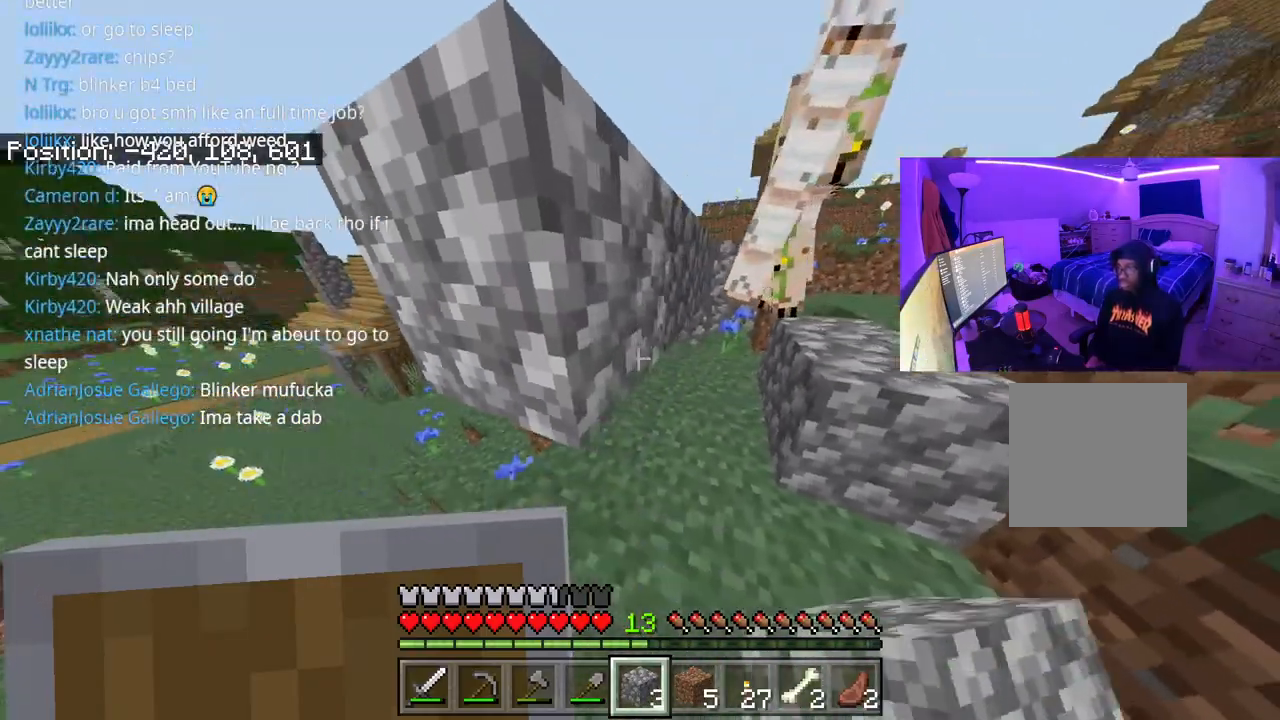
{"buttons": [], "left_stick": "right", "right_stick": "left", "events": [[133, "right_stick", "left"], [217, "A", "down"], [350, "A", "up"], [433, "L2", "down"], [500, "L2", "up"]]}
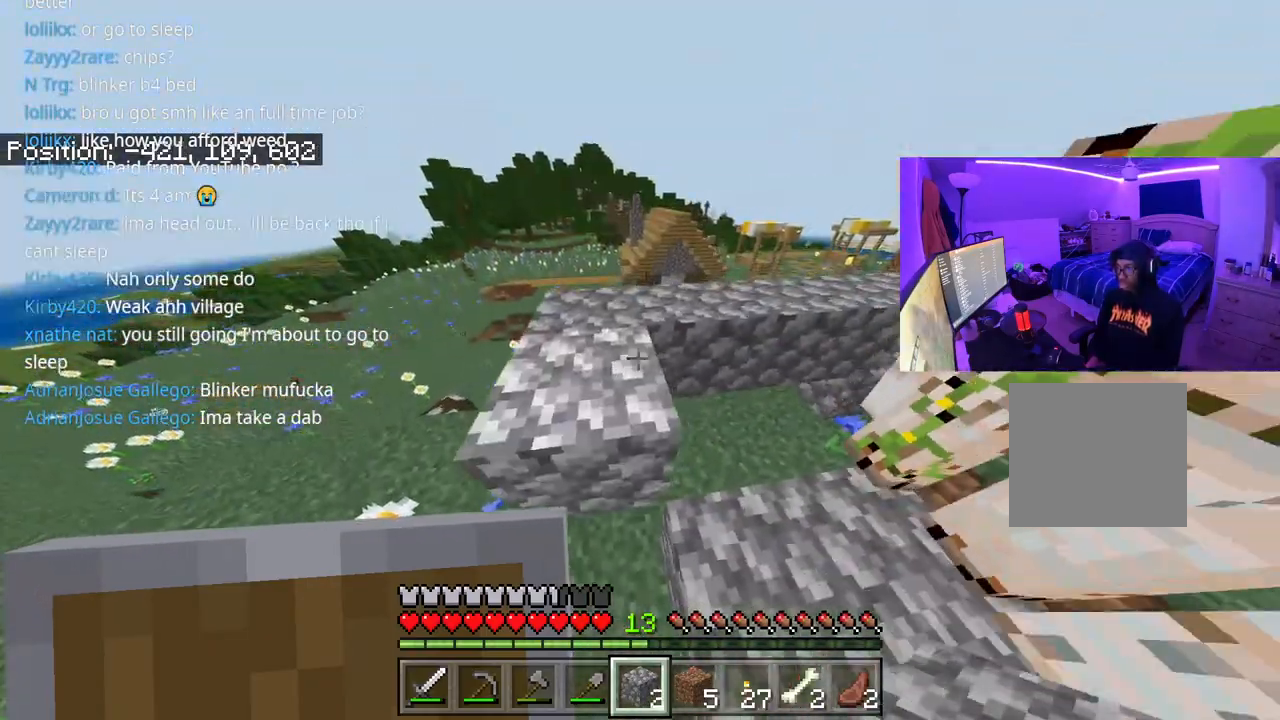
{"buttons": ["A"], "left_stick": "down", "right_stick": "center", "events": [[67, "L2", "down"], [133, "L2", "up"], [217, "L2", "down"], [267, "L2", "up"], [333, "left_stick", "down"], [400, "right_stick", "center"], [500, "A", "down"]]}
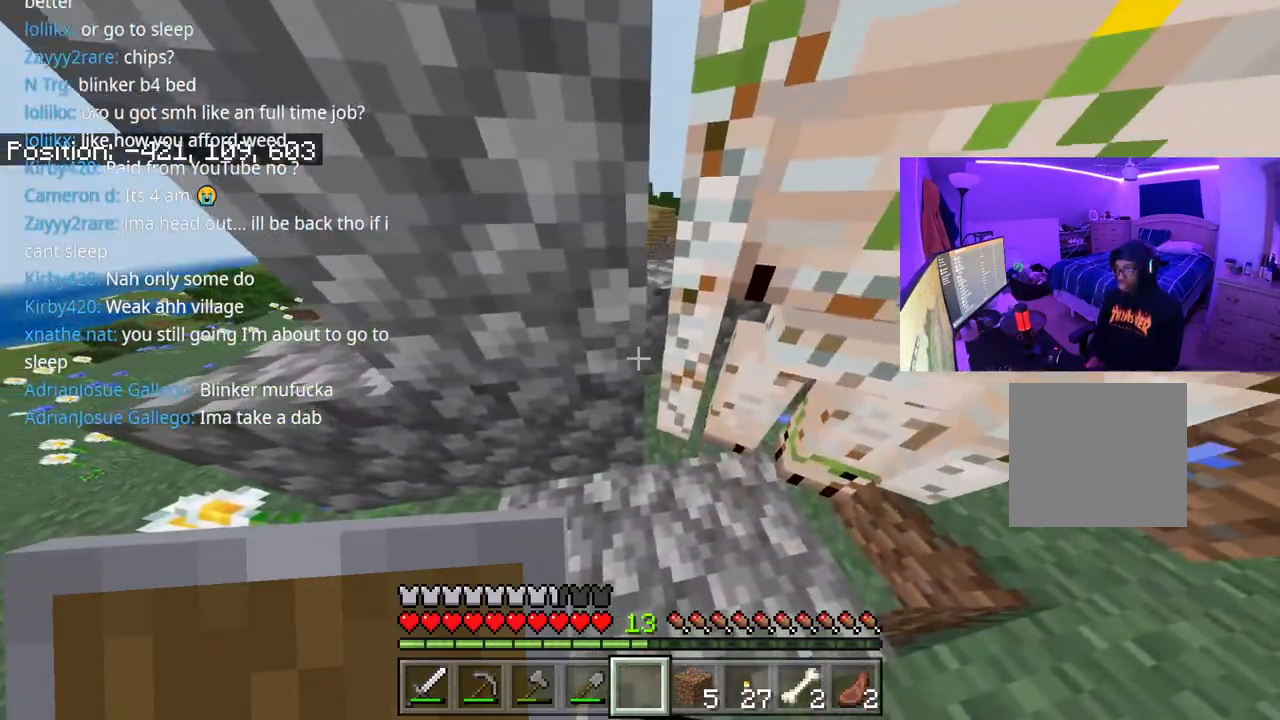
{"buttons": ["L2"], "left_stick": "down-left", "right_stick": "center", "events": [[50, "right_stick", "down-left"], [150, "right_stick", "down"], [250, "A", "up"], [400, "L2", "down"], [400, "right_stick", "center"], [467, "left_stick", "down-left"]]}
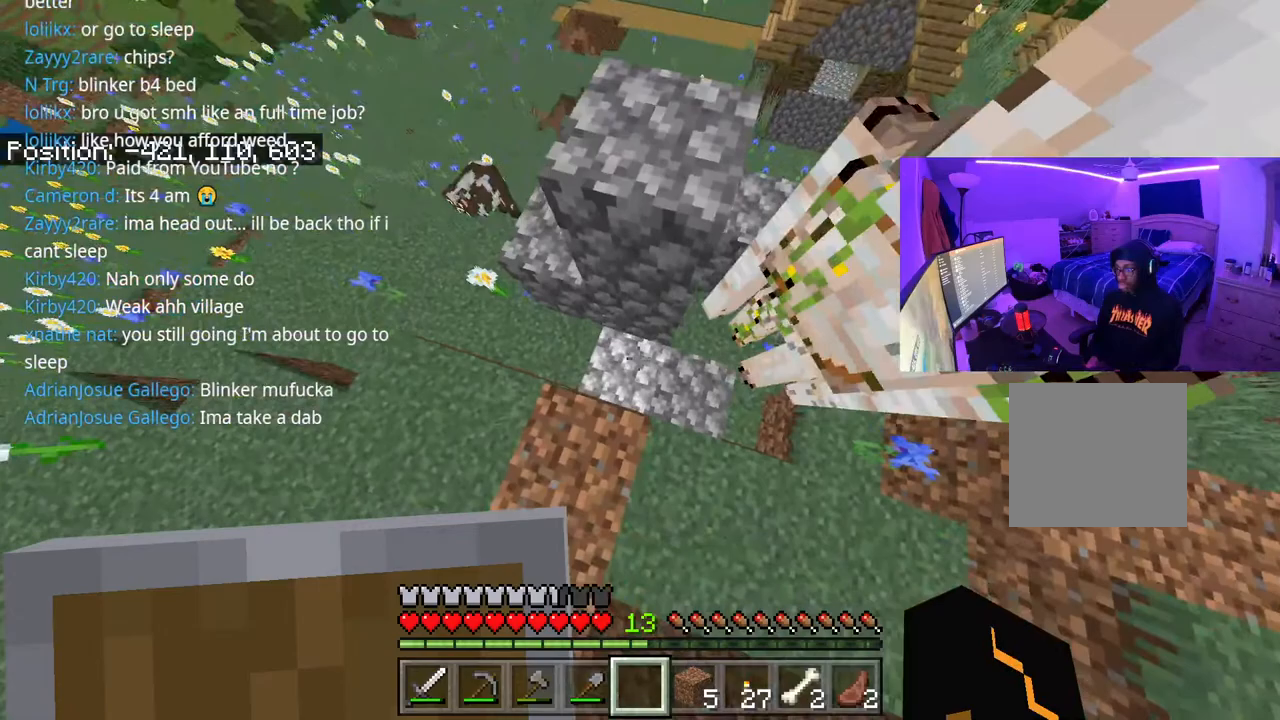
{"buttons": [], "left_stick": "center", "right_stick": "up", "events": [[33, "L2", "up"], [300, "right_stick", "up"], [400, "R1", "down"], [483, "R1", "up"], [500, "left_stick", "center"]]}
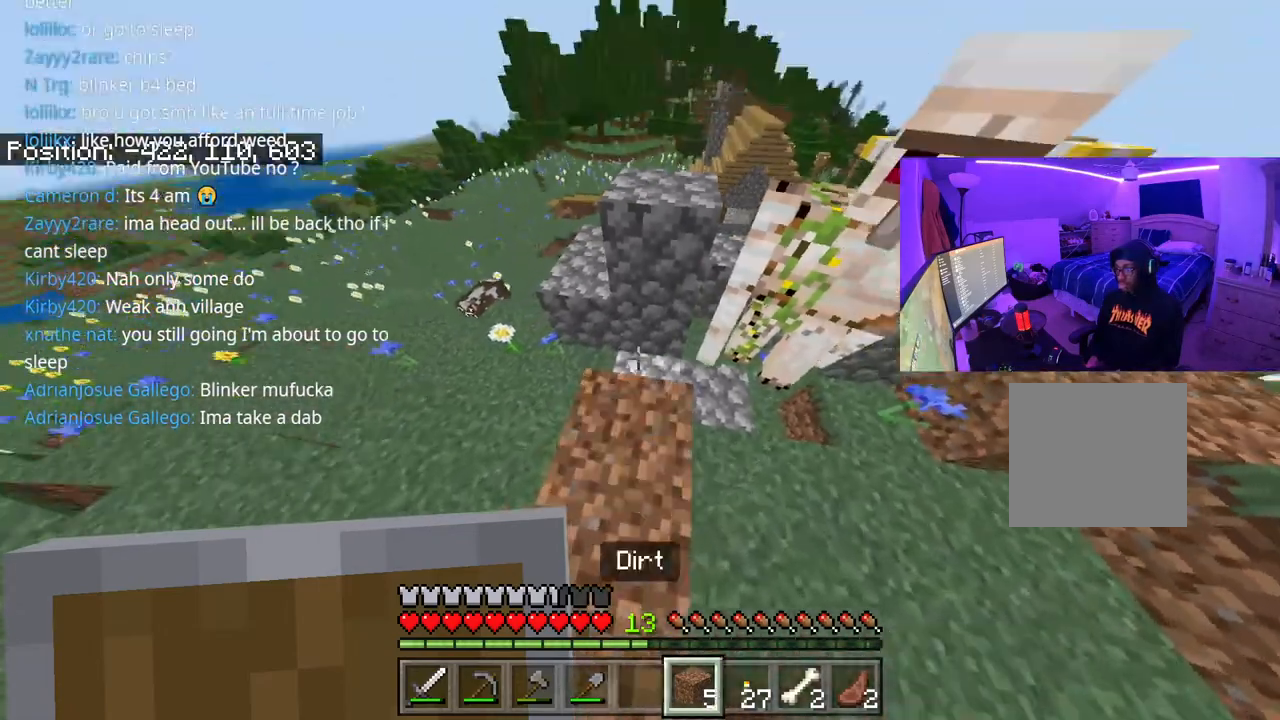
{"buttons": [], "left_stick": "center", "right_stick": "down", "events": [[50, "right_stick", "center"], [133, "L2", "down"], [300, "L2", "up"], [500, "right_stick", "down"]]}
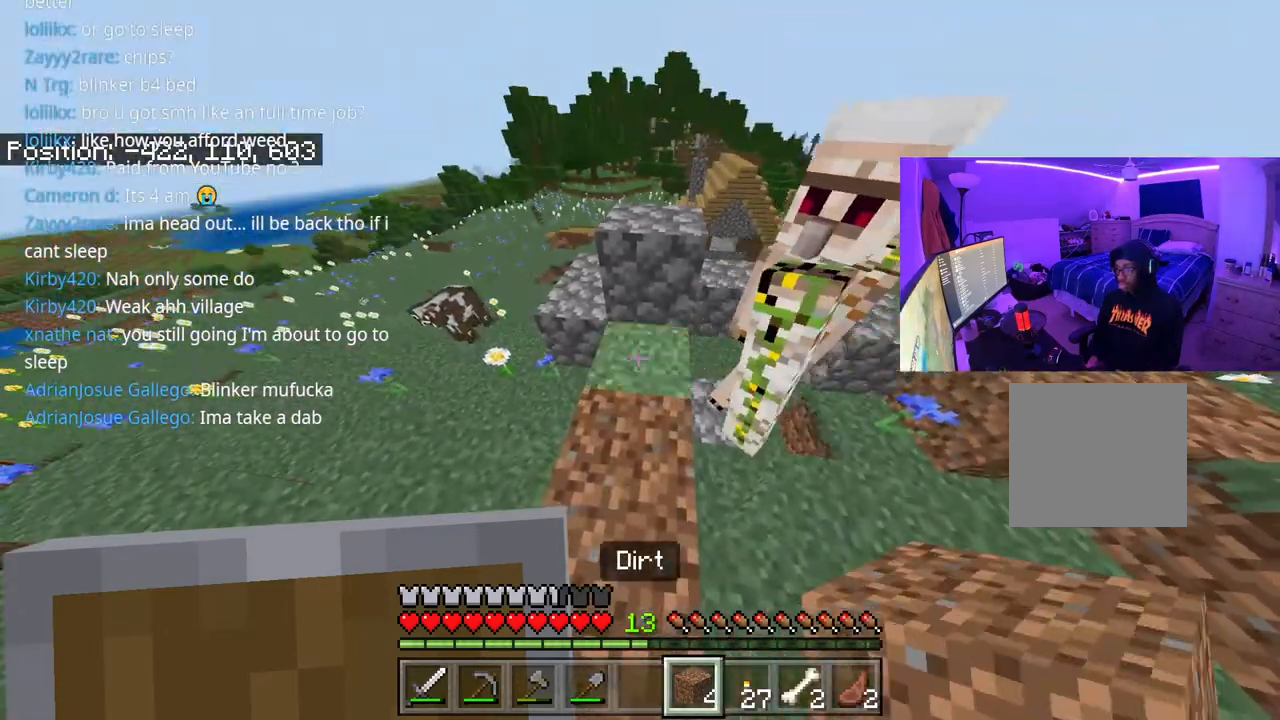
{"buttons": [], "left_stick": "center", "right_stick": "center", "events": [[117, "right_stick", "center"], [133, "A", "down"], [217, "A", "up"]]}
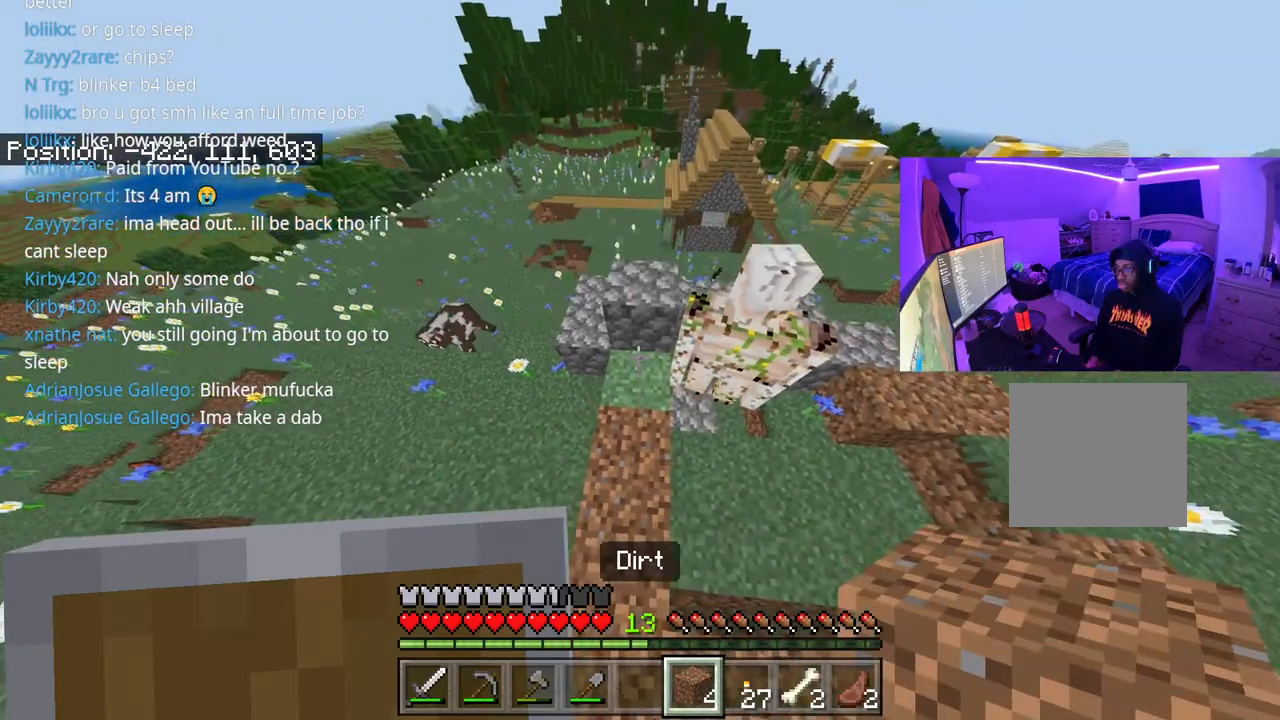
{"buttons": ["L2"], "left_stick": "center", "right_stick": "center", "events": [[267, "A", "down"], [417, "A", "up"], [433, "L2", "down"]]}
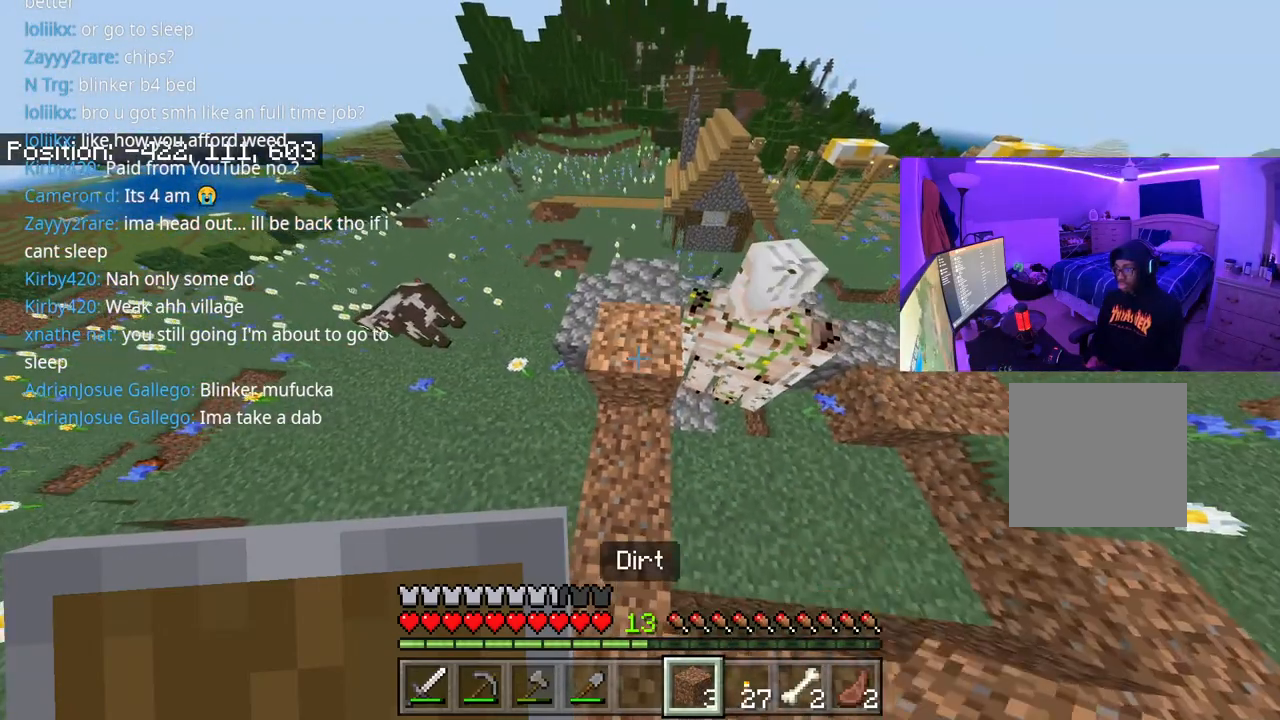
{"buttons": [], "left_stick": "up-left", "right_stick": "center", "events": [[67, "L2", "up"], [150, "left_stick", "up"], [217, "left_stick", "up-left"], [383, "A", "down"], [500, "A", "up"]]}
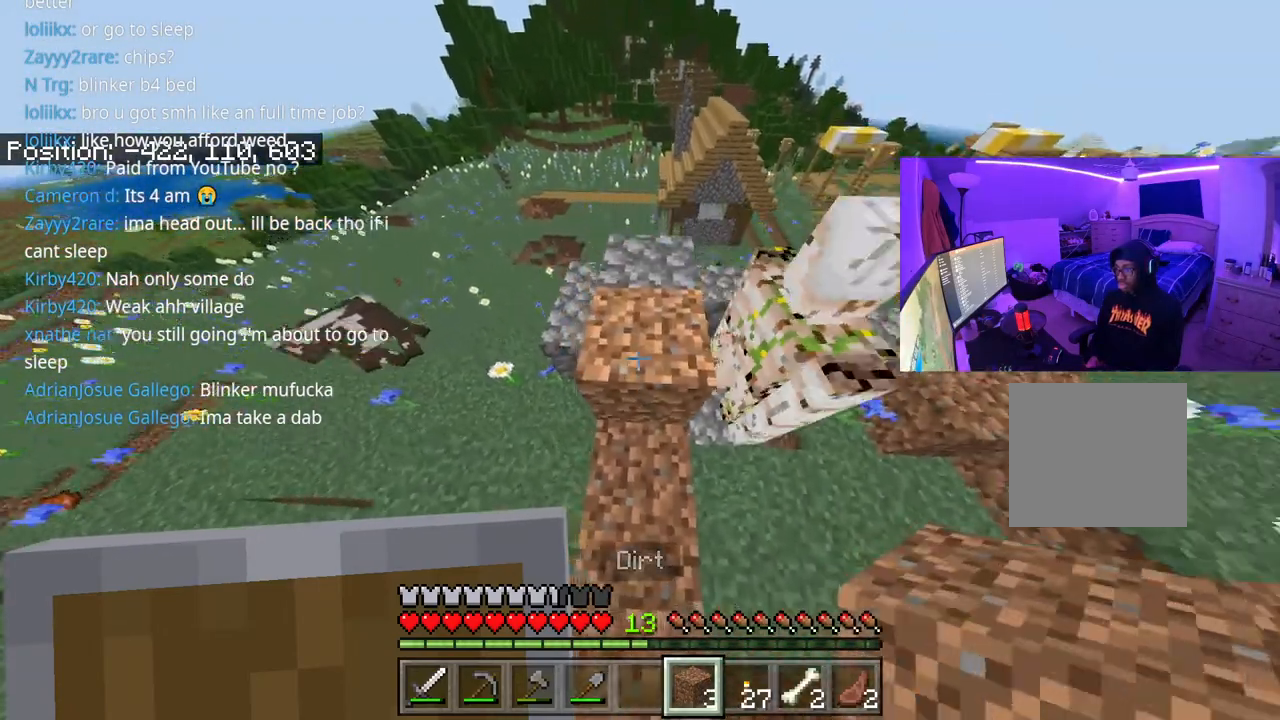
{"buttons": [], "left_stick": "center", "right_stick": "center", "events": [[300, "right_stick", "right"], [433, "right_stick", "center"], [500, "left_stick", "center"]]}
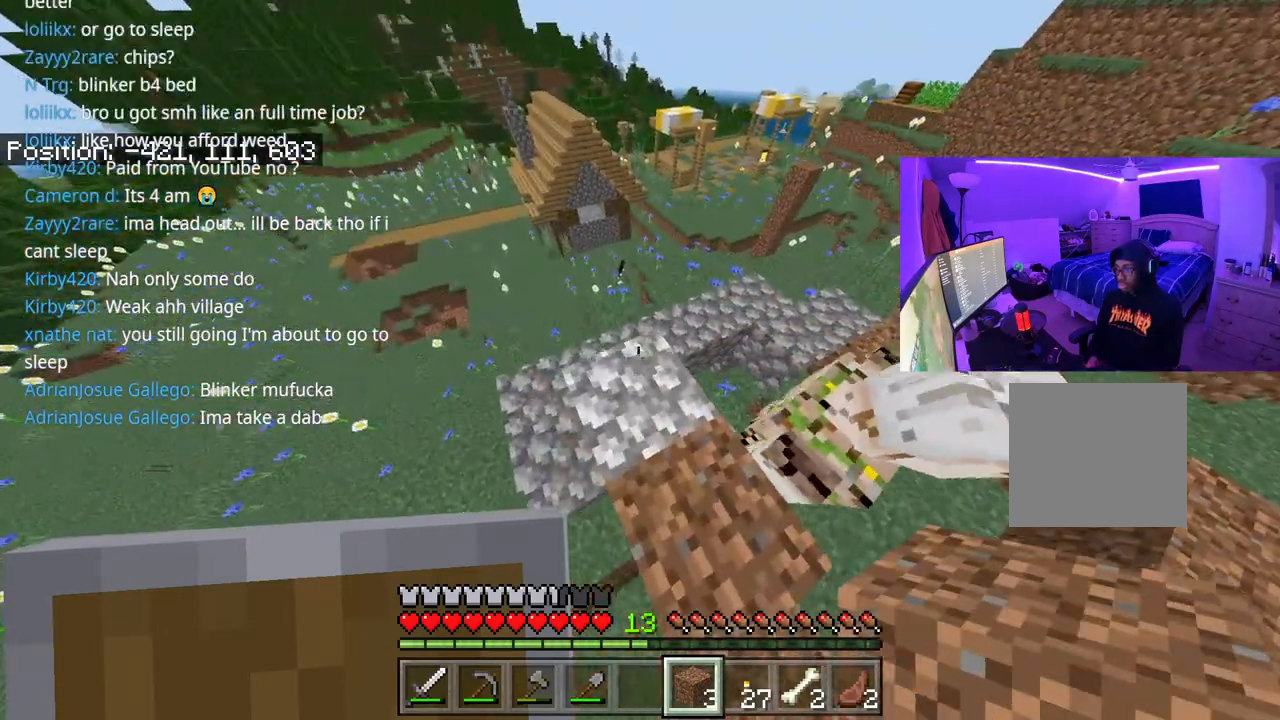
{"buttons": [], "left_stick": "center", "right_stick": "center", "events": [[83, "right_stick", "right"], [467, "right_stick", "center"]]}
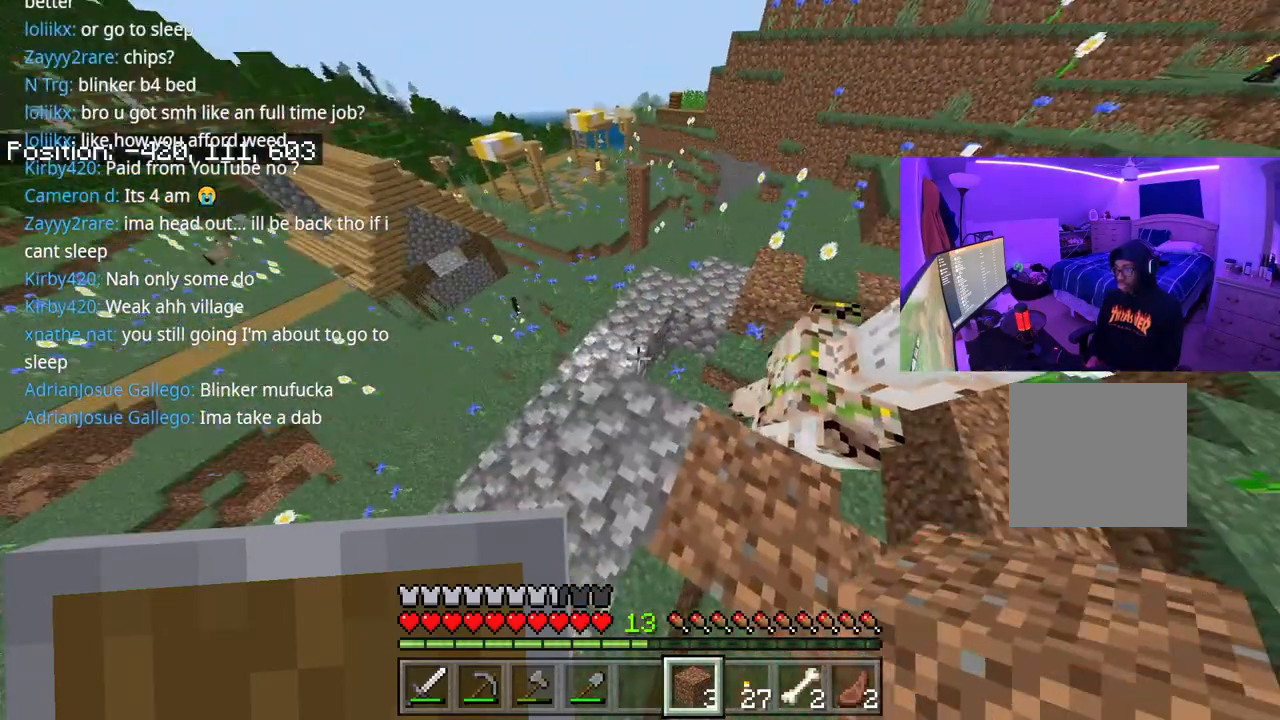
{"buttons": [], "left_stick": "up", "right_stick": "center", "events": [[67, "left_stick", "up-left"], [267, "left_stick", "center"], [433, "left_stick", "up"]]}
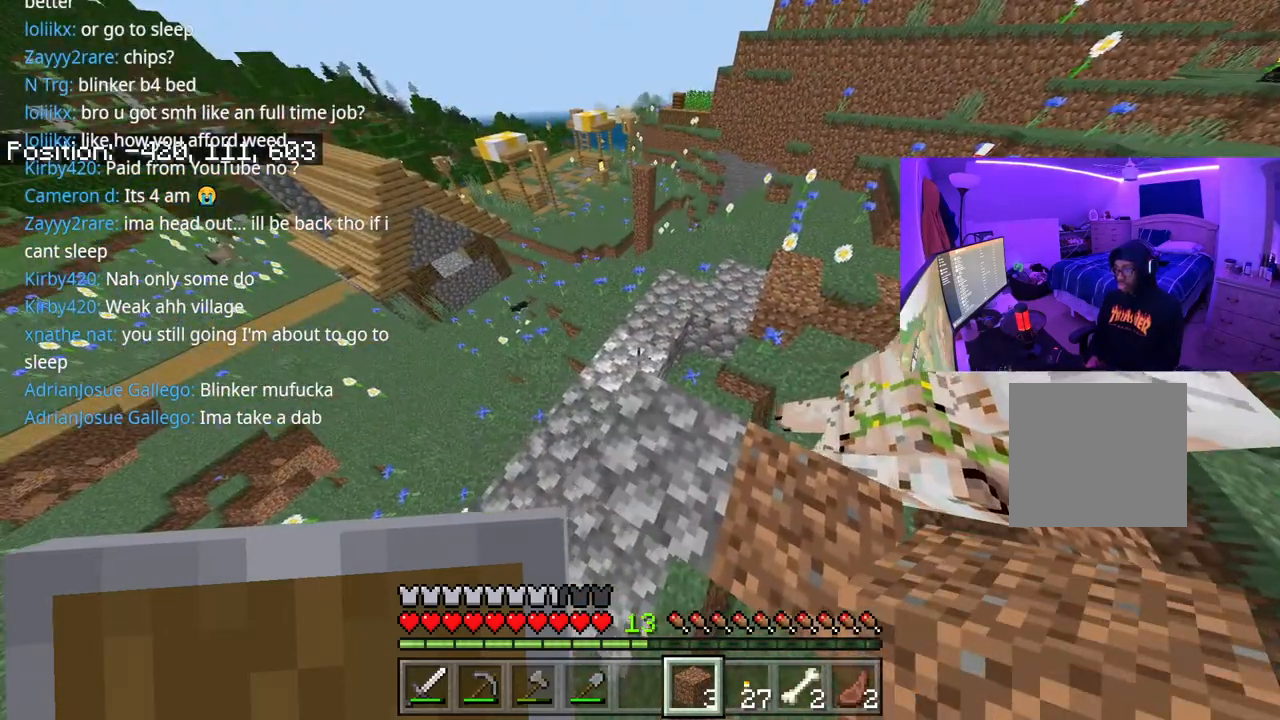
{"buttons": [], "left_stick": "up-right", "right_stick": "center"}
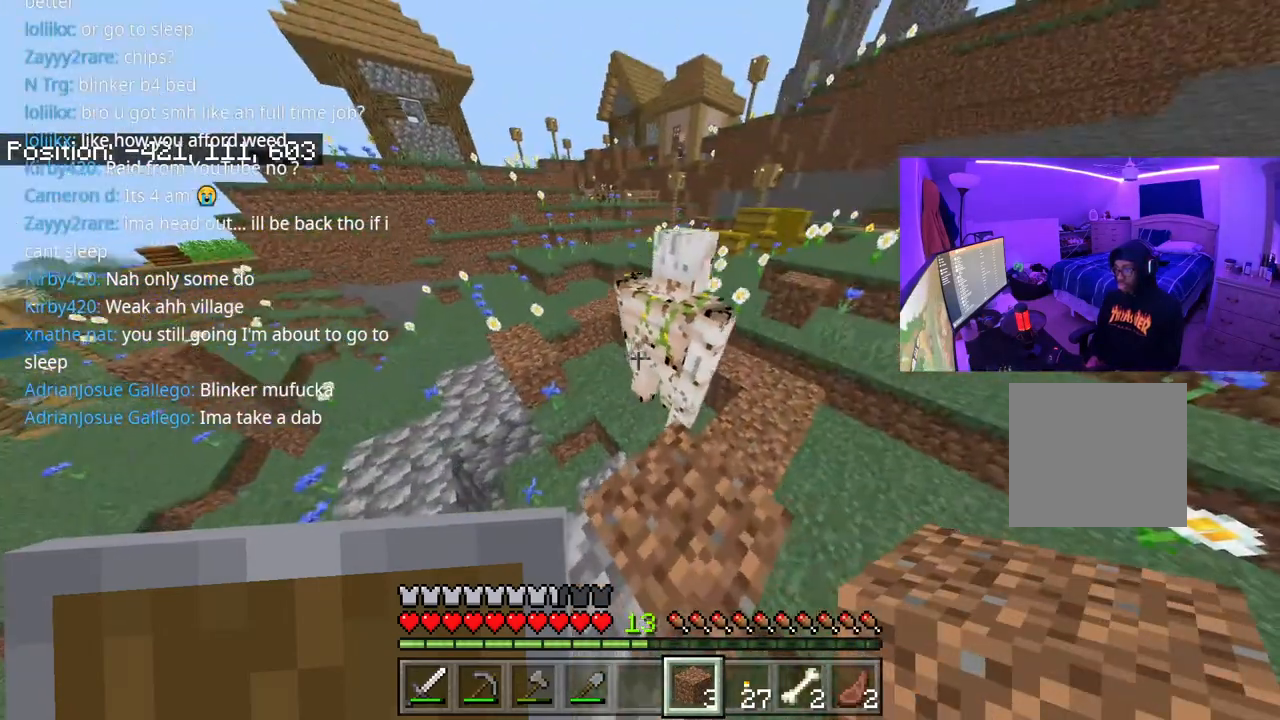
{"buttons": [], "left_stick": "up-right", "right_stick": "left", "events": [[500, "right_stick", "left"]]}
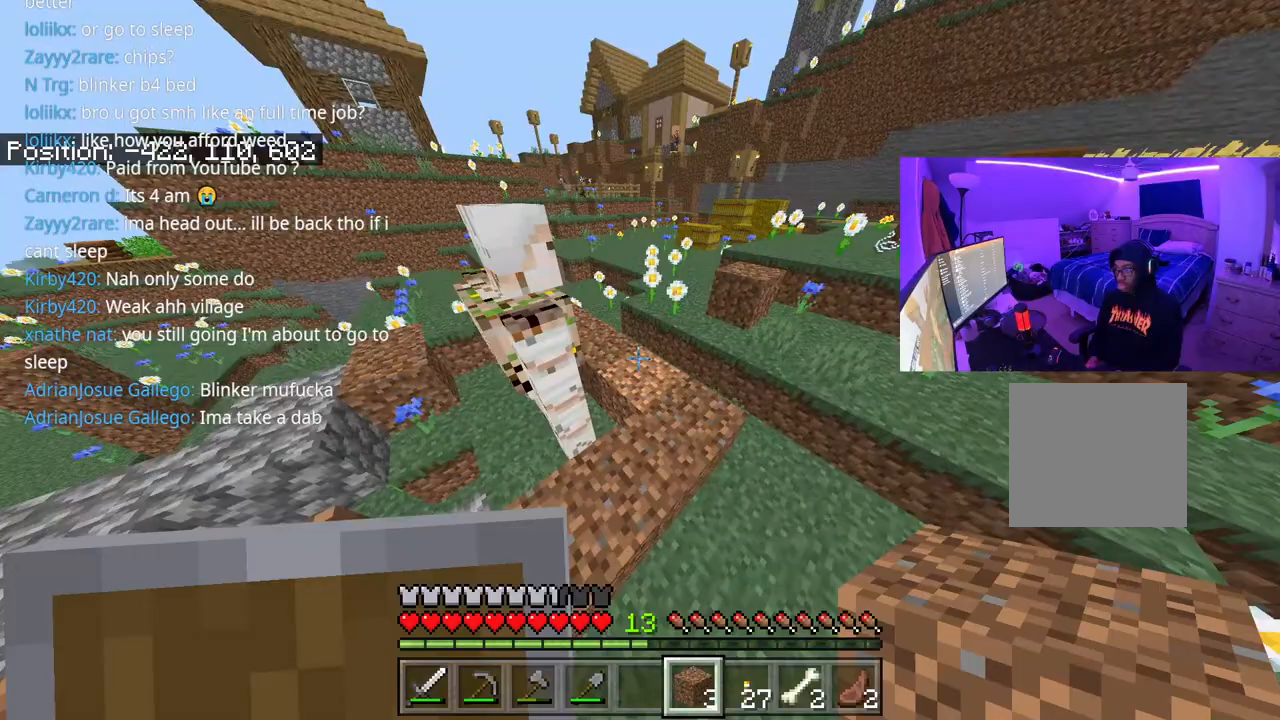
{"buttons": [], "left_stick": "up-right", "right_stick": "left", "events": []}
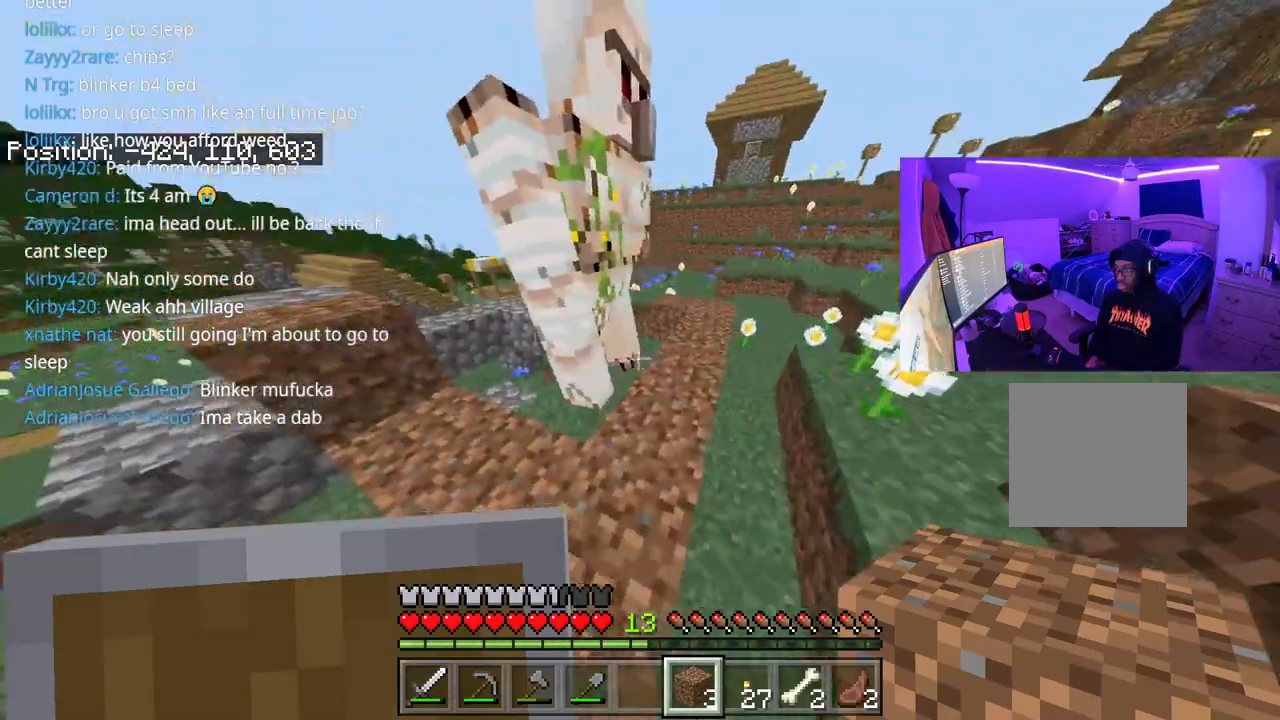
{"buttons": [], "left_stick": "up-left", "right_stick": "left", "events": [[283, "L2", "down"], [400, "L2", "up"], [450, "left_stick", "up-left"]]}
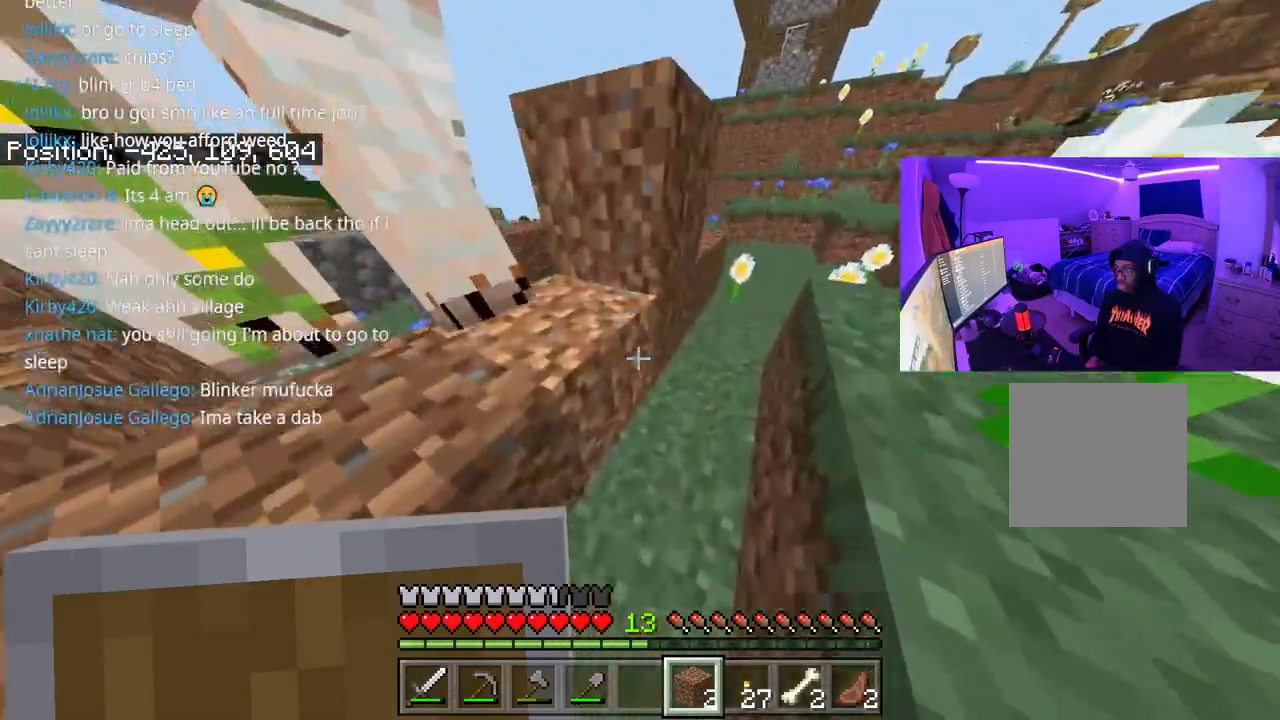
{"buttons": [], "left_stick": "up-left", "right_stick": "left", "events": [[50, "A", "down"], [500, "A", "up"]]}
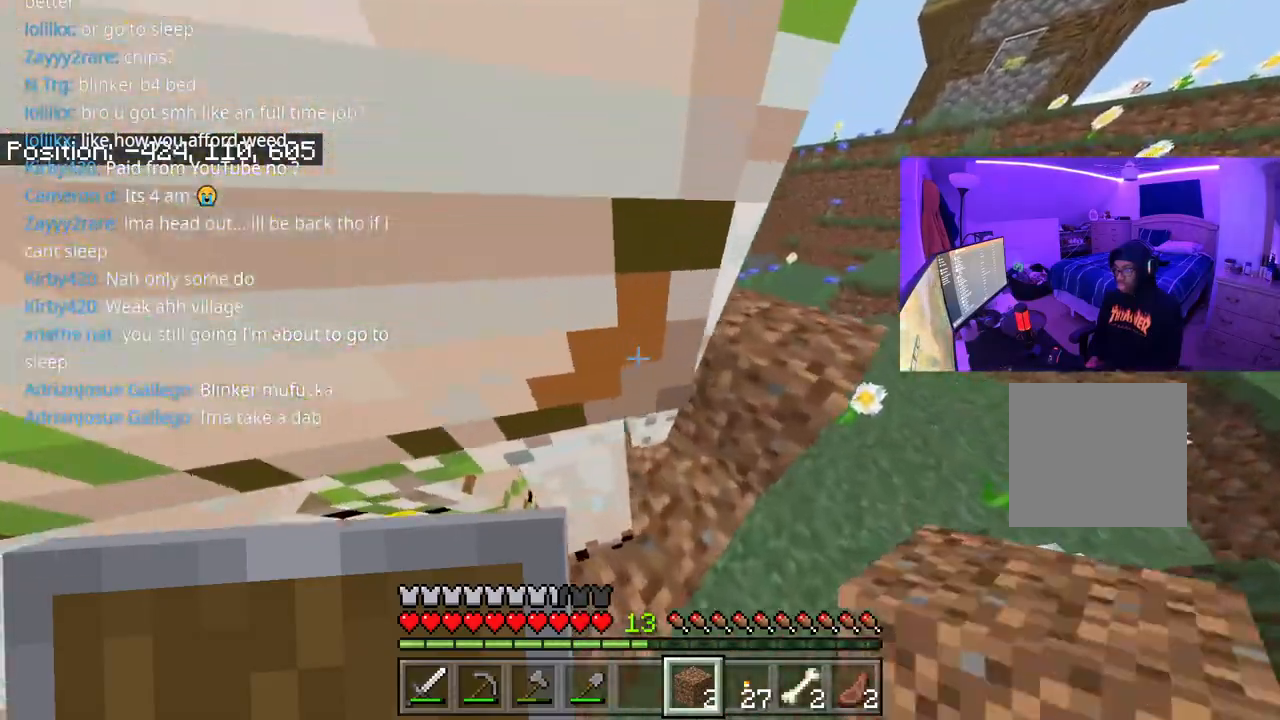
{"buttons": [], "left_stick": "center", "right_stick": "center", "events": [[117, "left_stick", "down-left"], [200, "left_stick", "down"], [333, "left_stick", "down-right"], [483, "left_stick", "center"], [500, "right_stick", "center"]]}
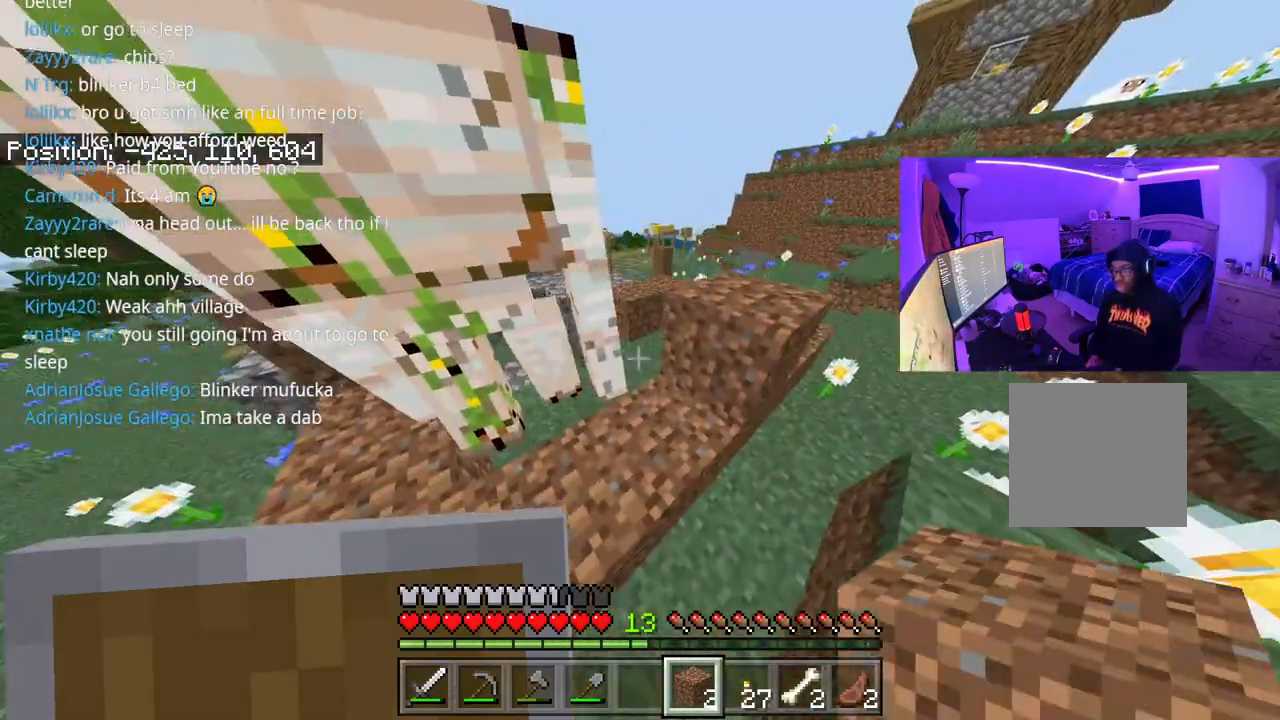
{"buttons": ["A"], "left_stick": "left", "right_stick": "down", "events": [[350, "right_stick", "down"], [367, "left_stick", "left"], [417, "A", "down"]]}